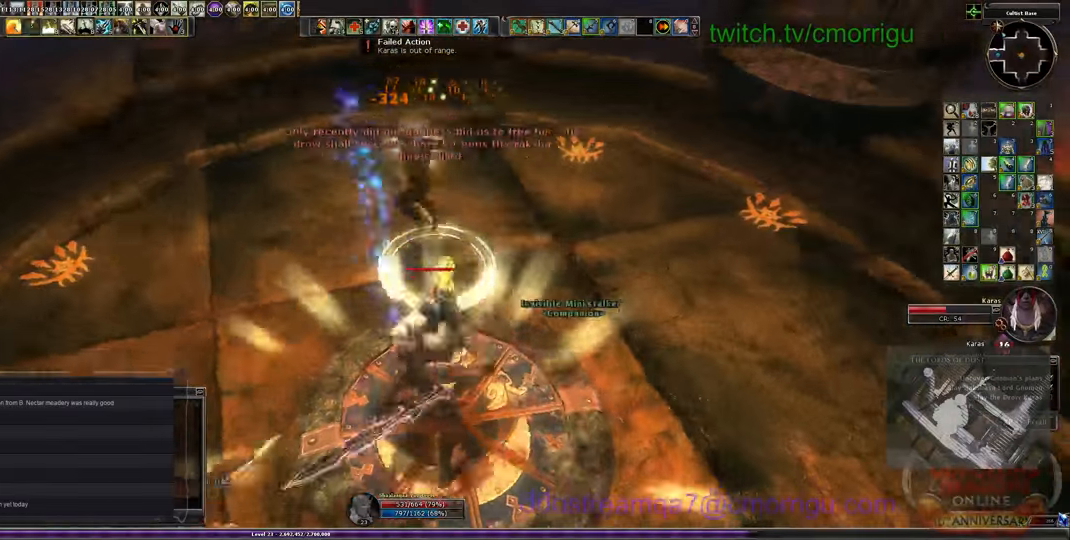
Gameplay with keyboard; each line is a JSON object with the keys held at the frame after it. "events" lists presses ("down") and releases ("up") of ".", "/", "0", "1", "2", "3", "4", "5", "6", "7", "8", "9", "a", "b", "backslash", "backspace", "c", "caps_lock", "comma", "ctrl_l", "ctrl_r", "d", "e", "equals", "escape", "f", "f1", "f10", "f11", "f12", "f2", "f3", "f4", "f5", "f6", "f7", "f8", "f9", "g", "h", "i", "j", "k", "l", "lbracket", "m", "minus", "n", "o", "p", "q", "quote", "r", "rbracket", "return", "s", "semicolon", "shift_l", "shift_r", "space", "t", "tab", "tilde", "u", "v", "w", "x", "y" and "z" between this image and that frame as [ms after this image, input, new state], when the widget could be followed in between. No other keys are recorded. Mouse input is not recorded.
{"keys": [], "events": [[67, "2", "down"], [233, "2", "up"]]}
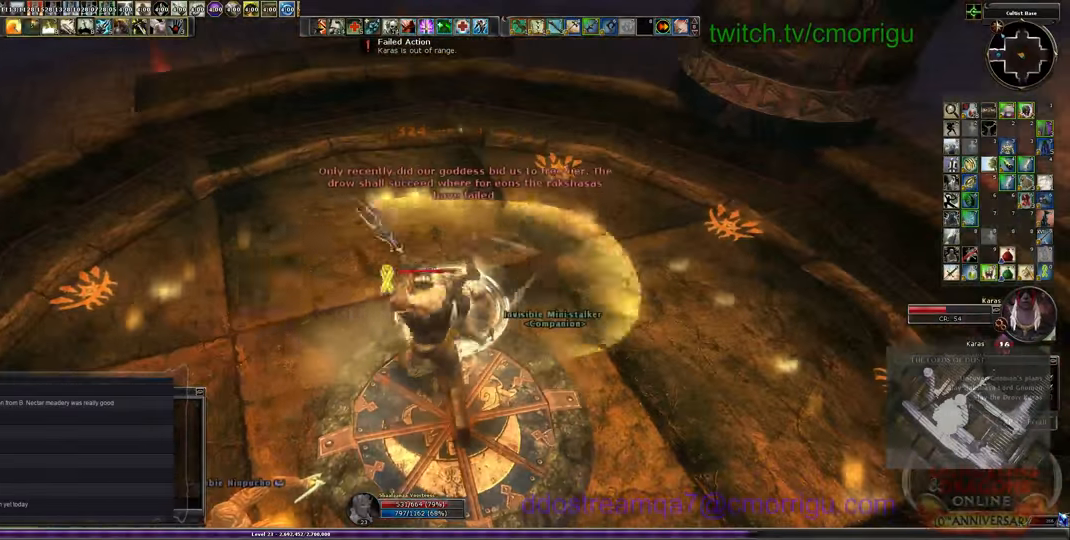
{"keys": [], "events": [[133, "1", "down"], [367, "1", "up"]]}
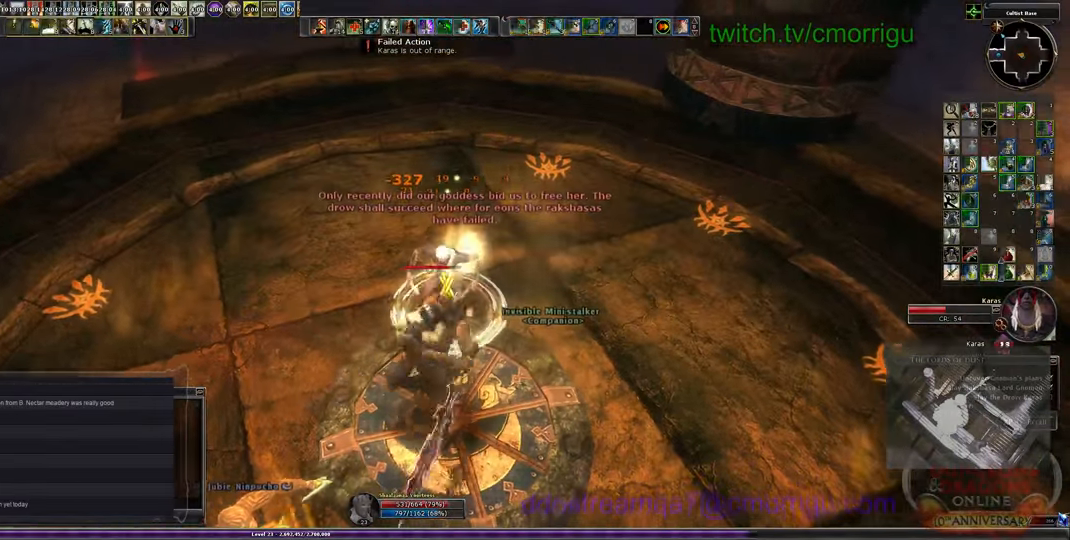
{"keys": [], "events": []}
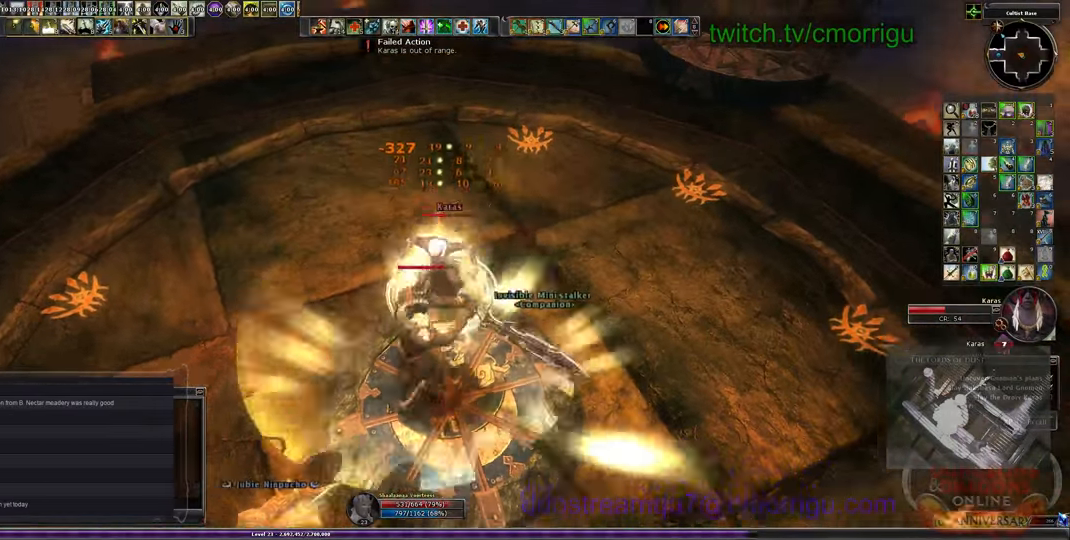
{"keys": ["1"], "events": [[400, "1", "down"]]}
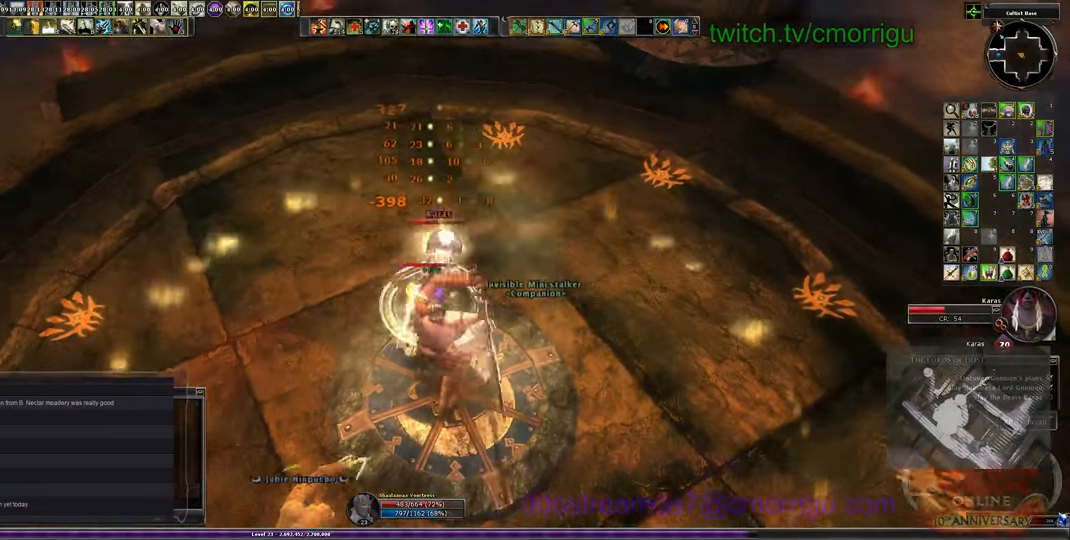
{"keys": ["2"], "events": [[133, "1", "up"], [433, "2", "down"]]}
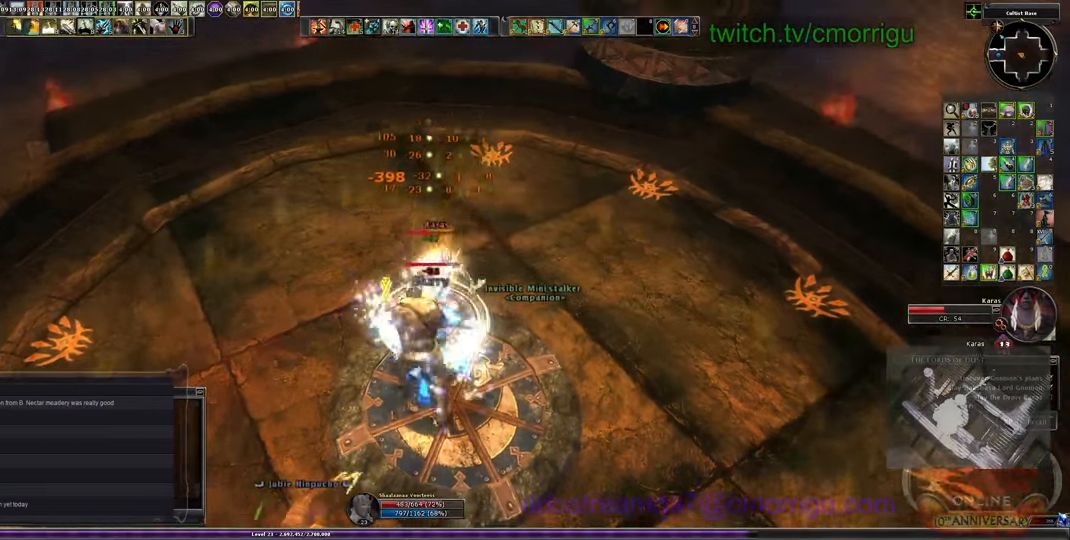
{"keys": [], "events": [[100, "2", "up"]]}
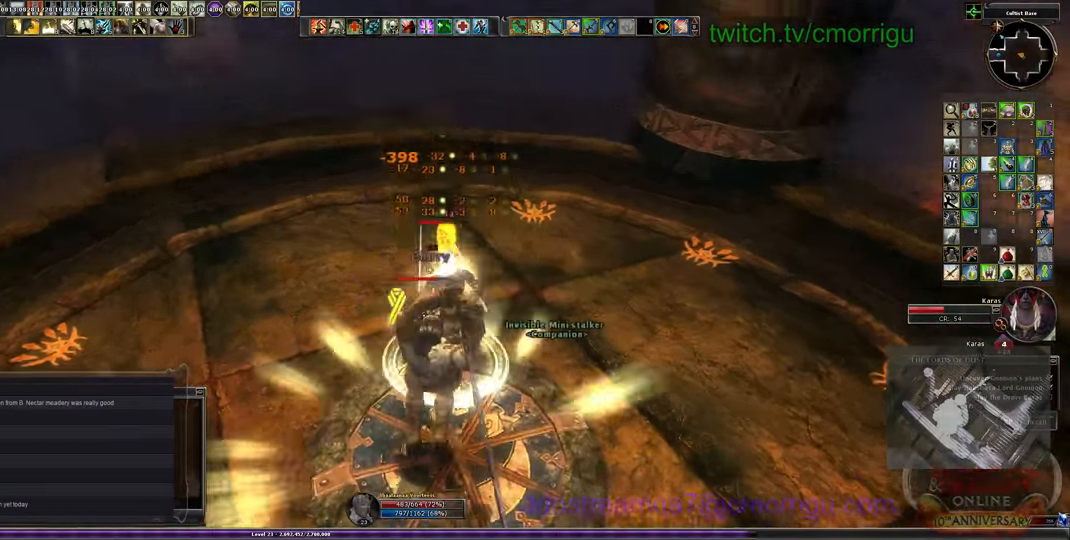
{"keys": ["equals"], "events": [[467, "equals", "down"]]}
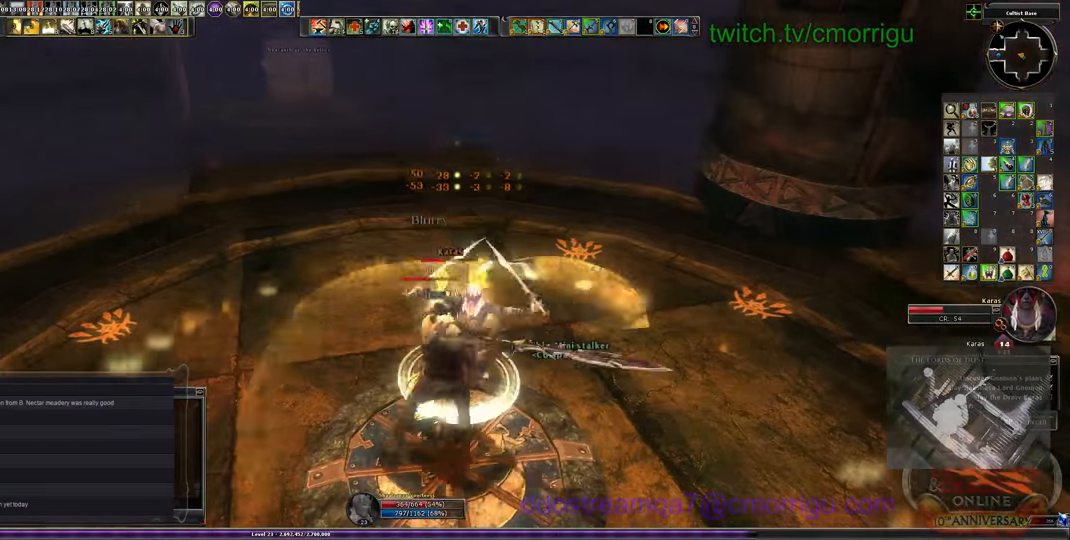
{"keys": [], "events": [[67, "equals", "up"]]}
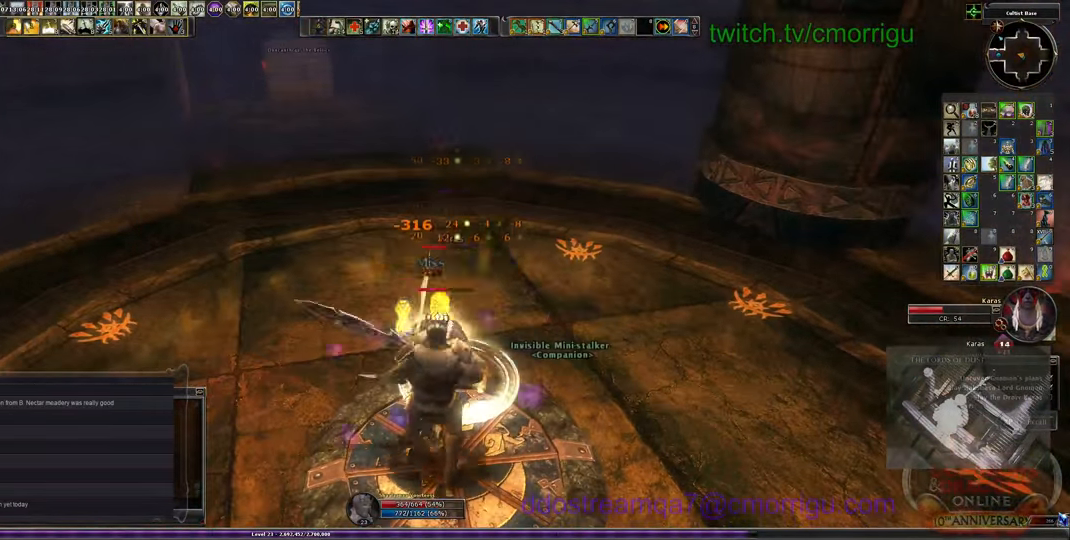
{"keys": [], "events": []}
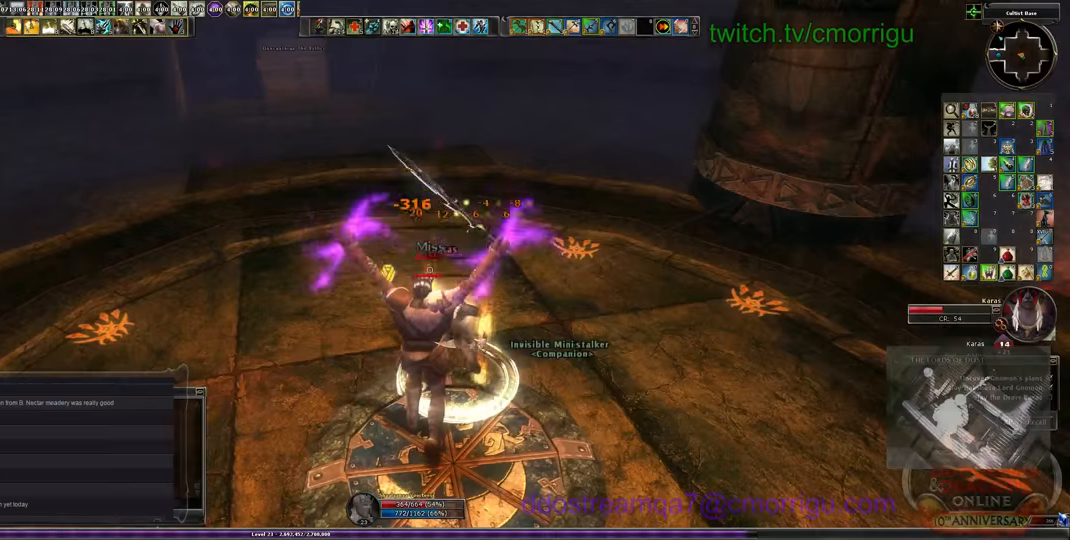
{"keys": ["1"], "events": [[433, "1", "down"]]}
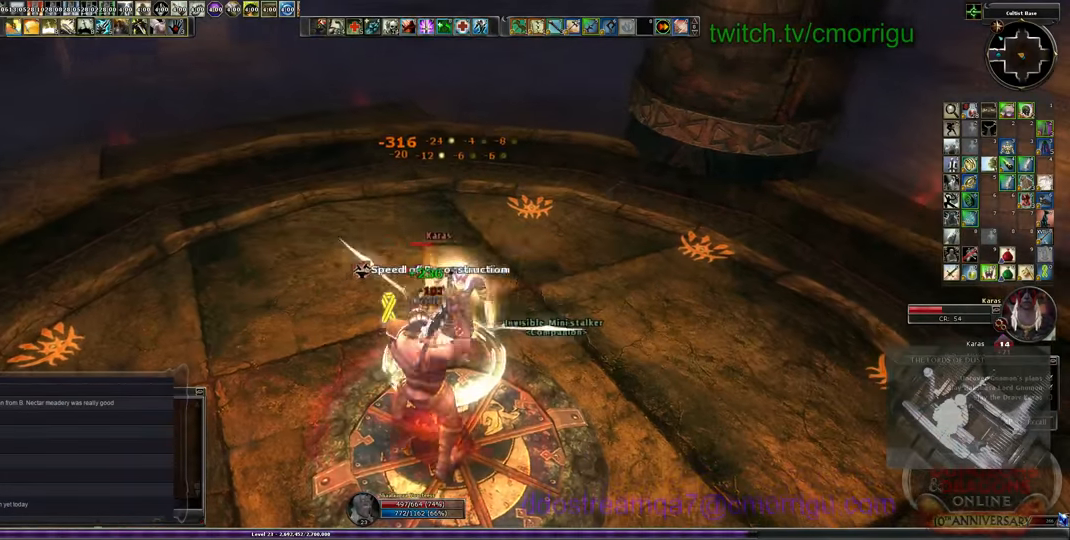
{"keys": [], "events": [[133, "1", "up"]]}
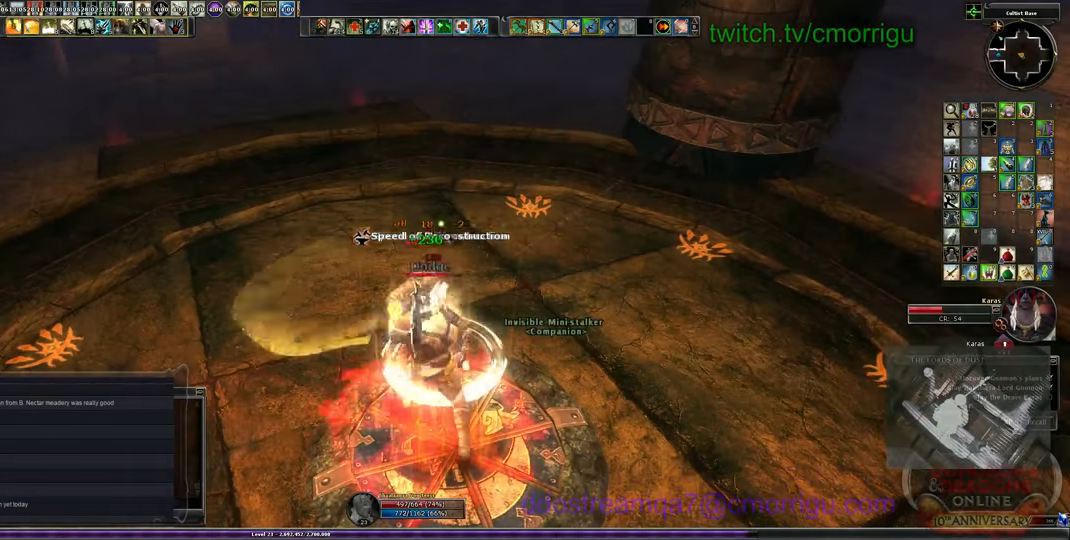
{"keys": [], "events": [[66, "2", "down"], [300, "2", "up"]]}
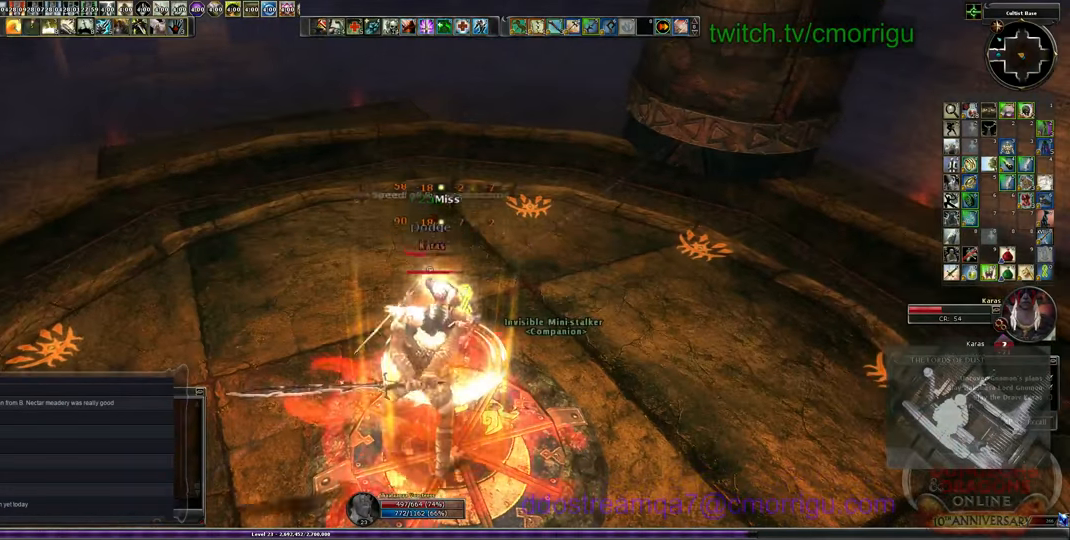
{"keys": [], "events": []}
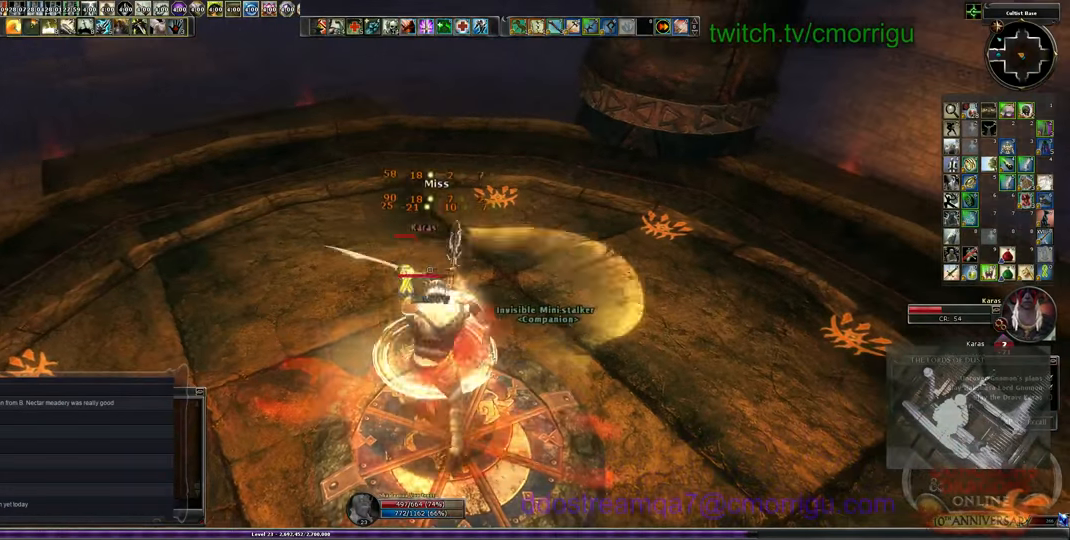
{"keys": [], "events": []}
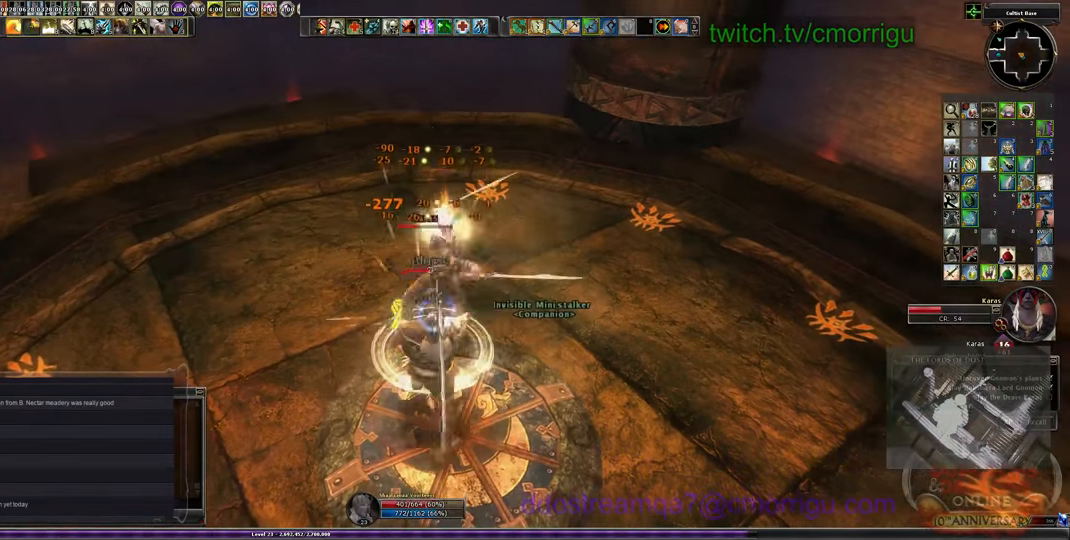
{"keys": [], "events": []}
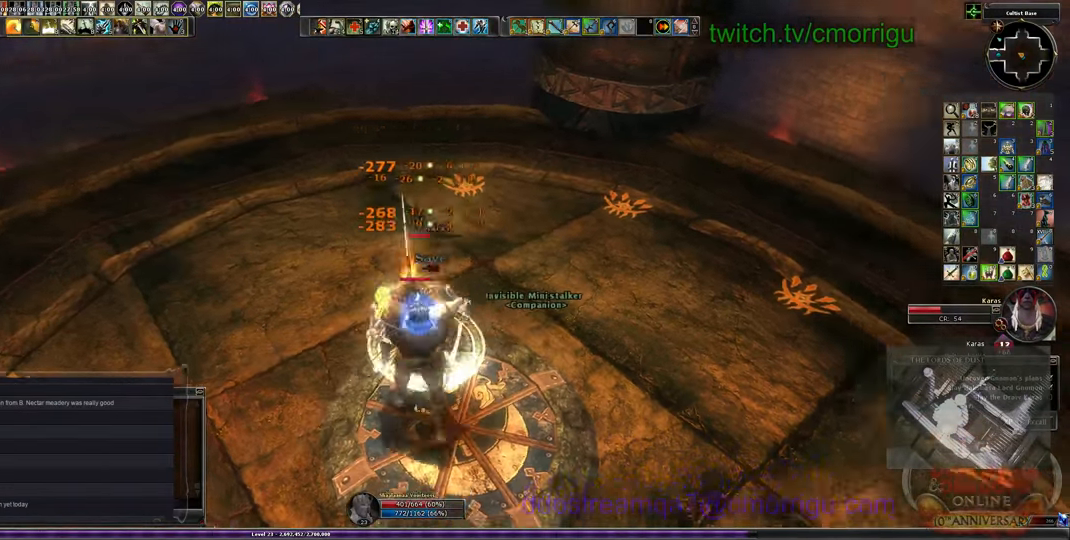
{"keys": ["a"], "events": [[100, "a", "down"]]}
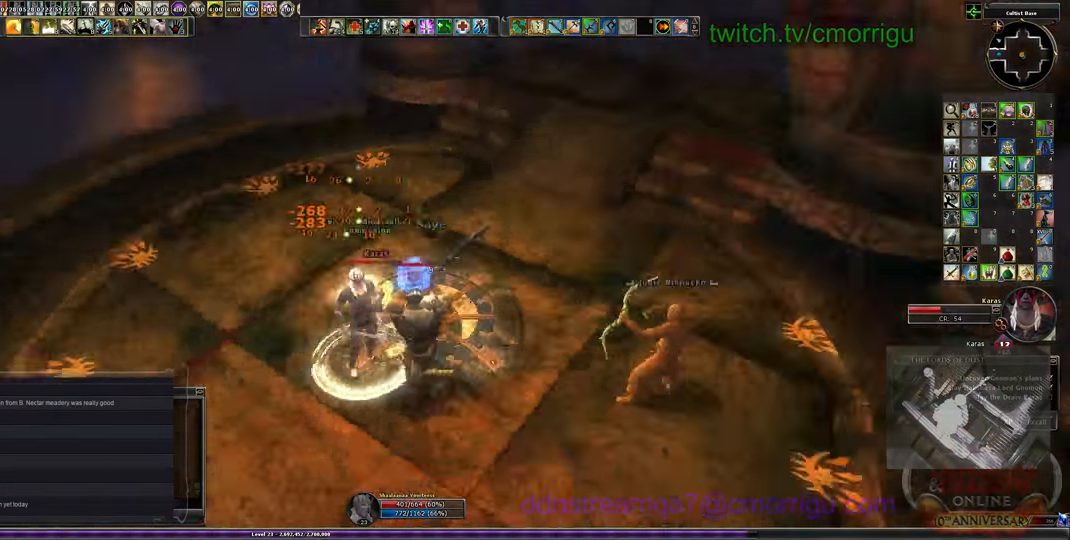
{"keys": [], "events": [[133, "a", "up"]]}
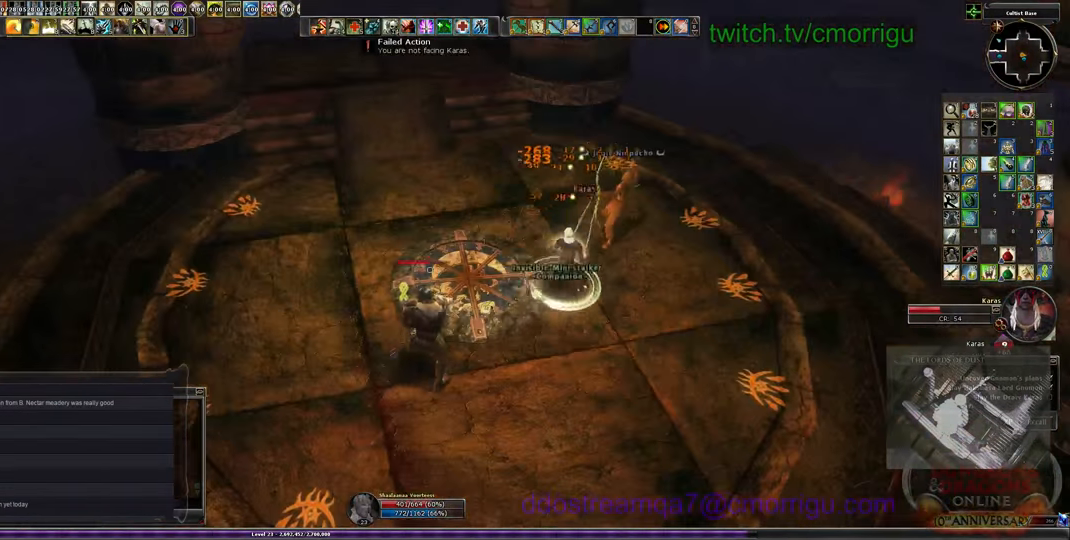
{"keys": ["d", "s"], "events": [[33, "s", "down"], [400, "d", "down"]]}
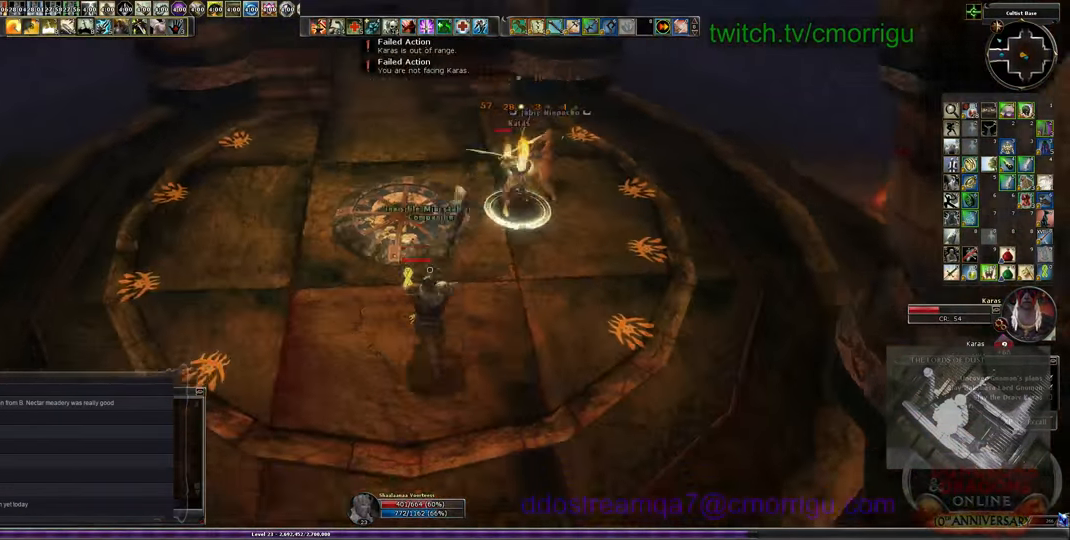
{"keys": [], "events": [[100, "s", "up"], [366, "d", "up"]]}
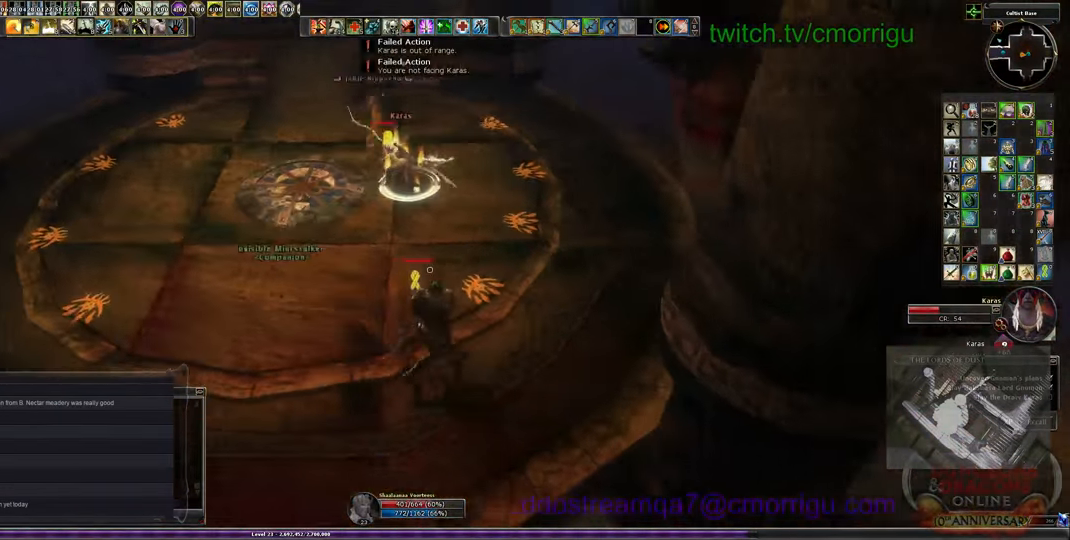
{"keys": ["a", "s"], "events": [[100, "s", "down"], [334, "a", "down"]]}
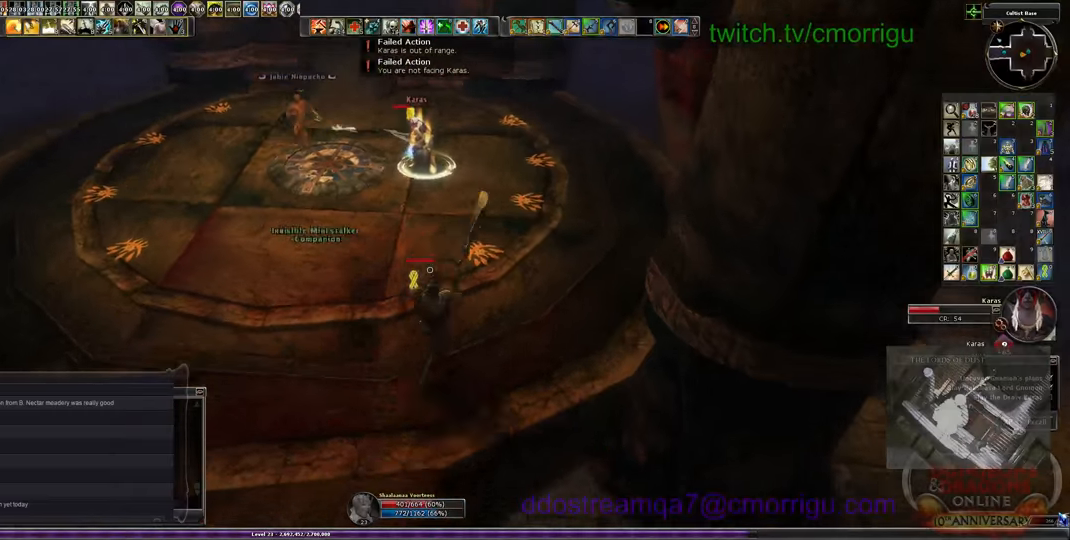
{"keys": [], "events": [[67, "a", "up"], [334, "s", "up"]]}
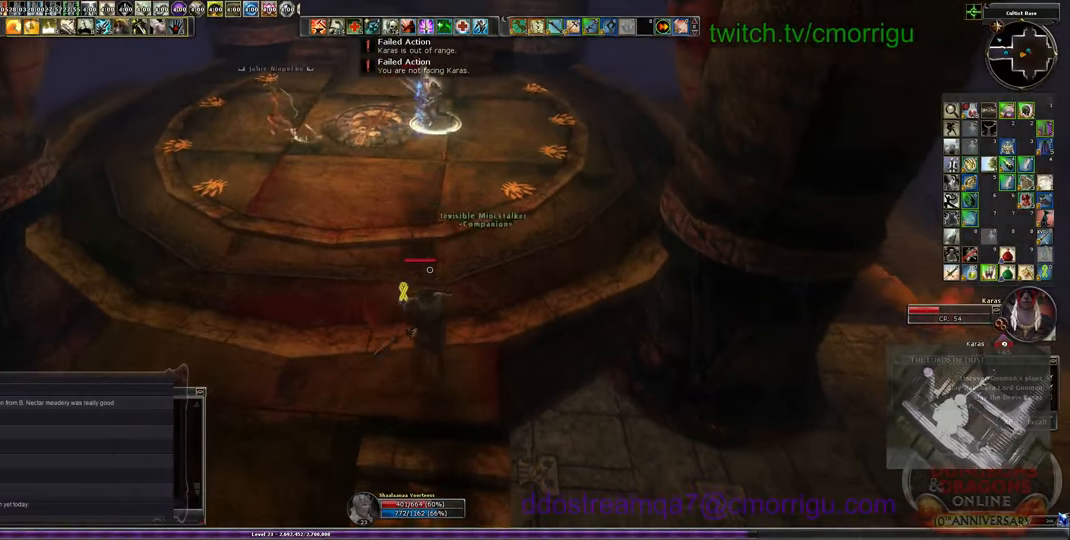
{"keys": [], "events": []}
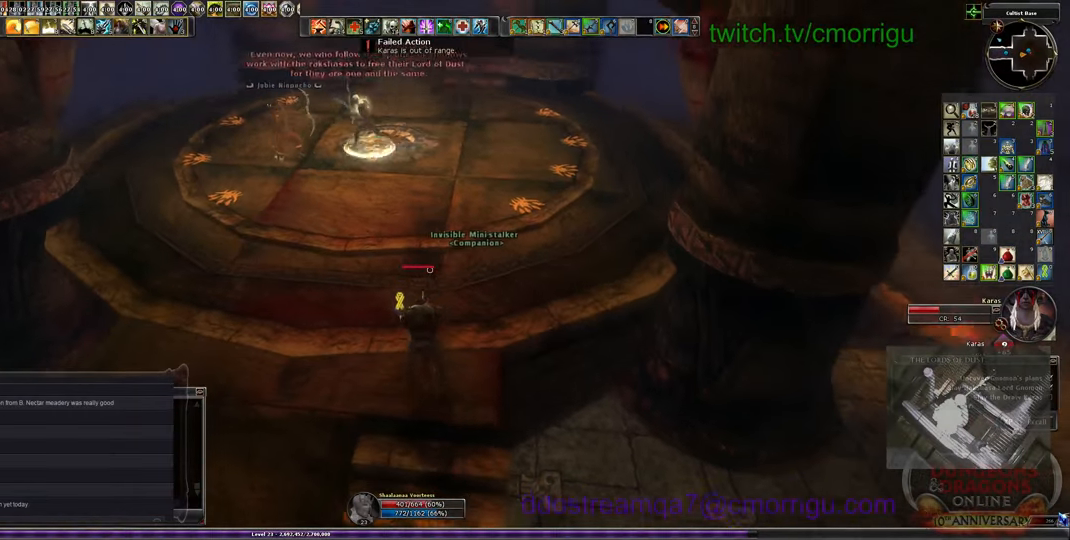
{"keys": [], "events": [[267, "equals", "down"], [367, "equals", "up"]]}
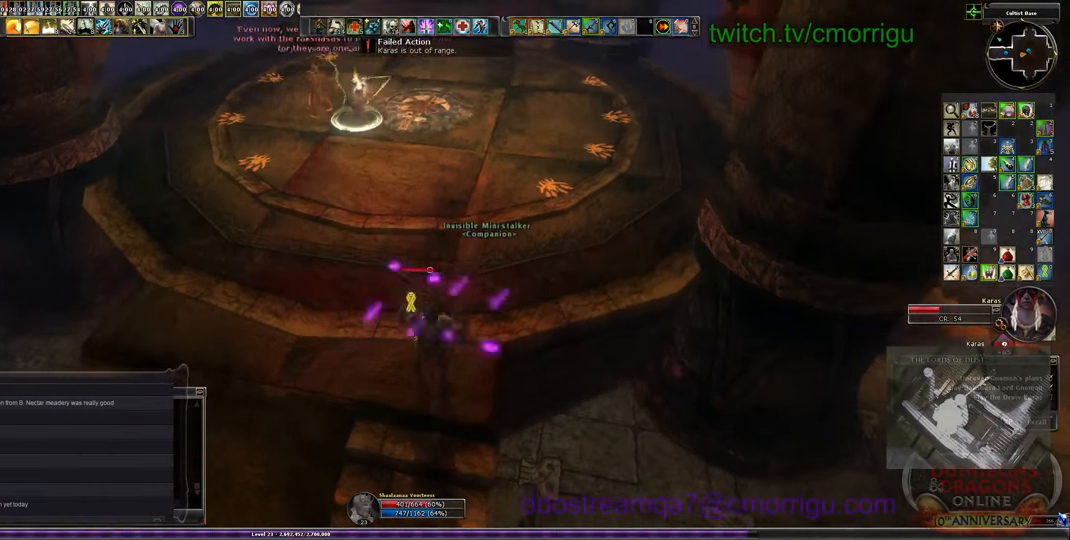
{"keys": ["w"], "events": [[267, "w", "down"]]}
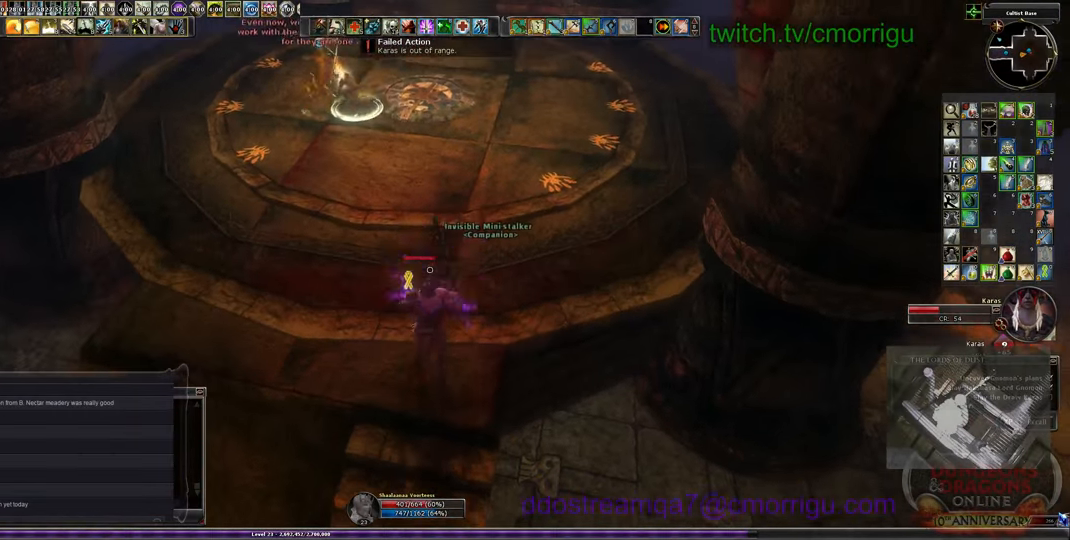
{"keys": ["w"], "events": []}
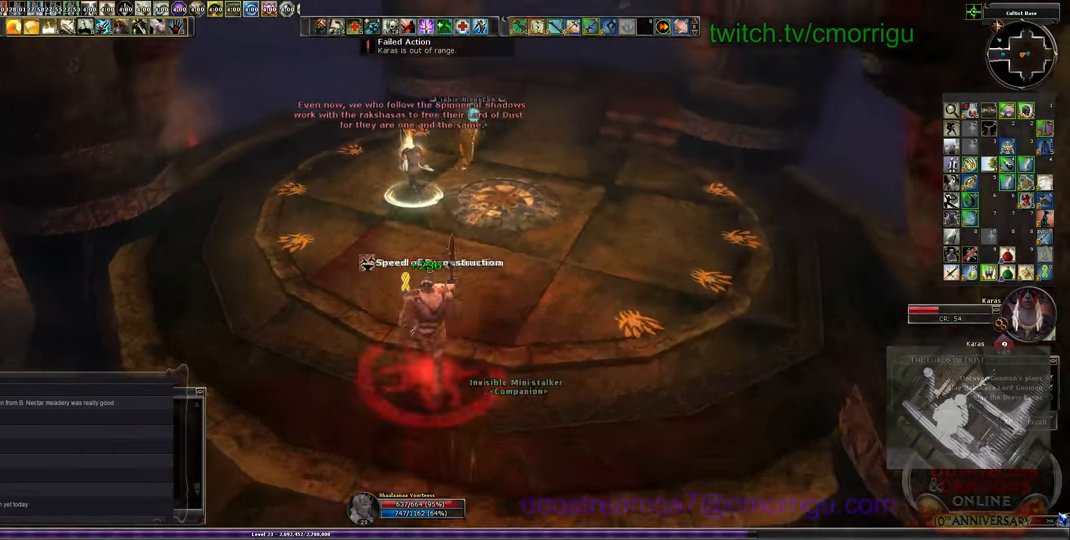
{"keys": ["w"], "events": []}
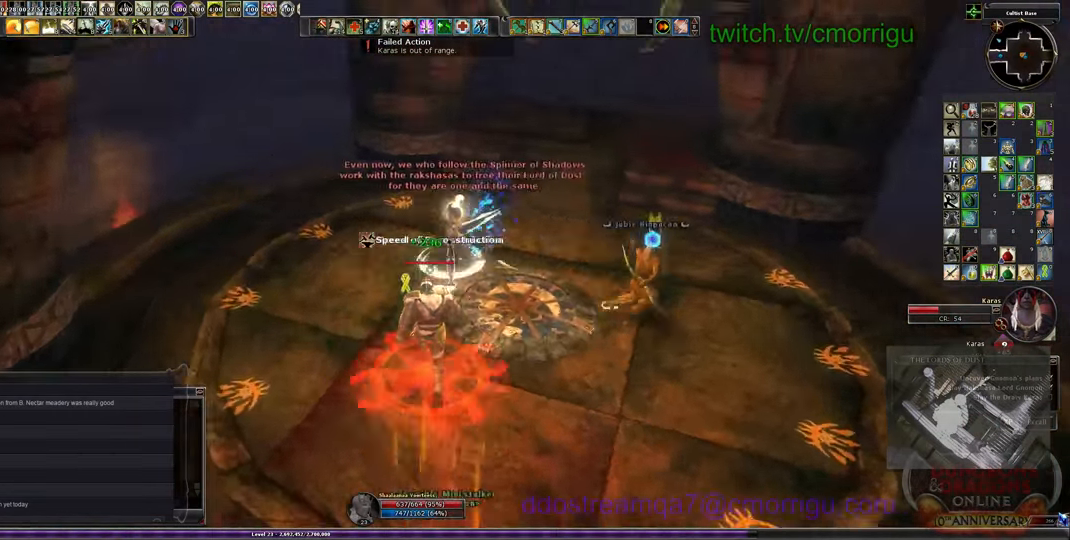
{"keys": [], "events": [[367, "w", "up"]]}
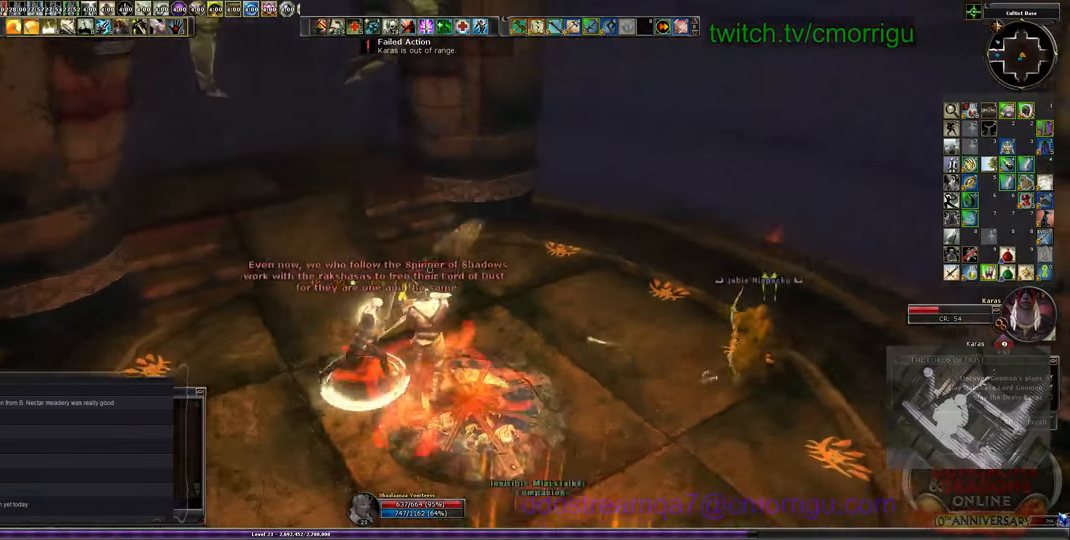
{"keys": [], "events": []}
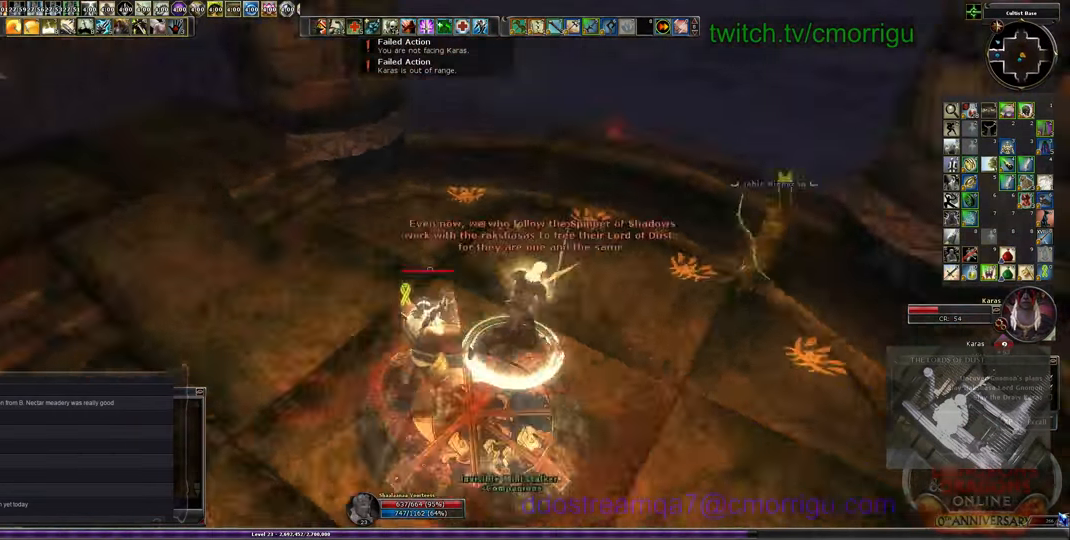
{"keys": ["w"], "events": [[34, "w", "down"]]}
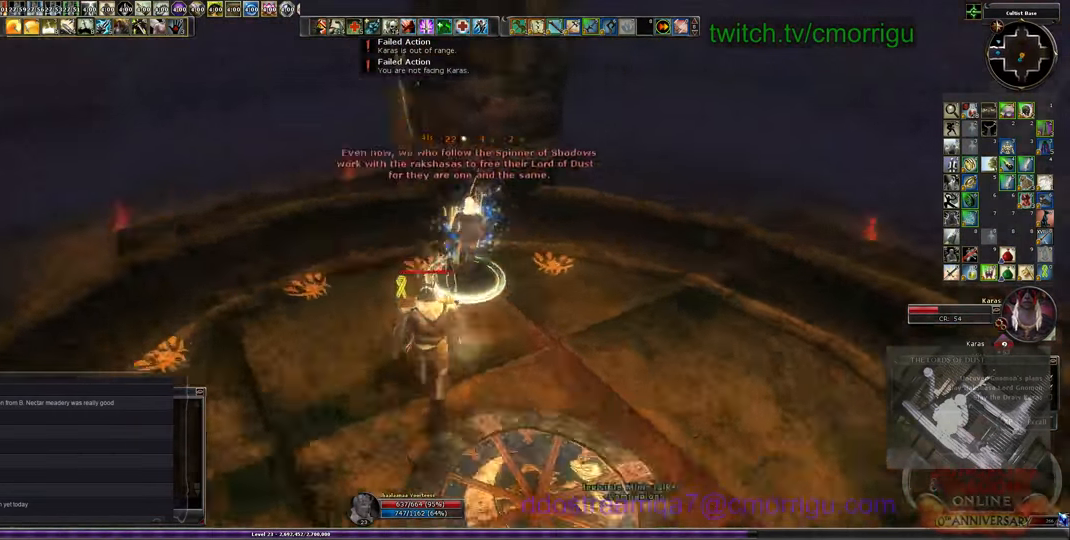
{"keys": [], "events": [[34, "w", "up"]]}